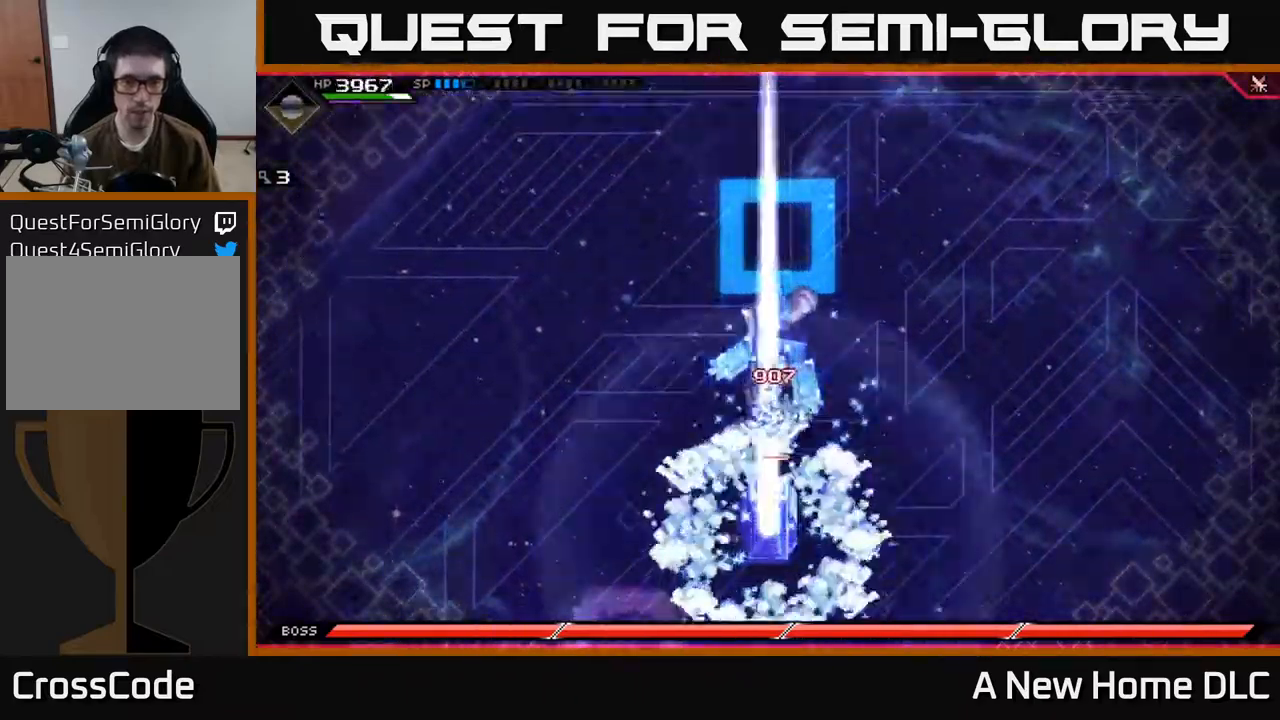
Gameplay with a controller (Xbox layout); each line is a JSON object with the inputs held at the frame after it. "events" lists button and stick changes between this image and that frame as [ms after this image, input, new state], when the widget could be followed in between.
{"buttons": [], "left_stick": "down-right", "right_stick": "center", "events": [[184, "left_stick", "down-right"]]}
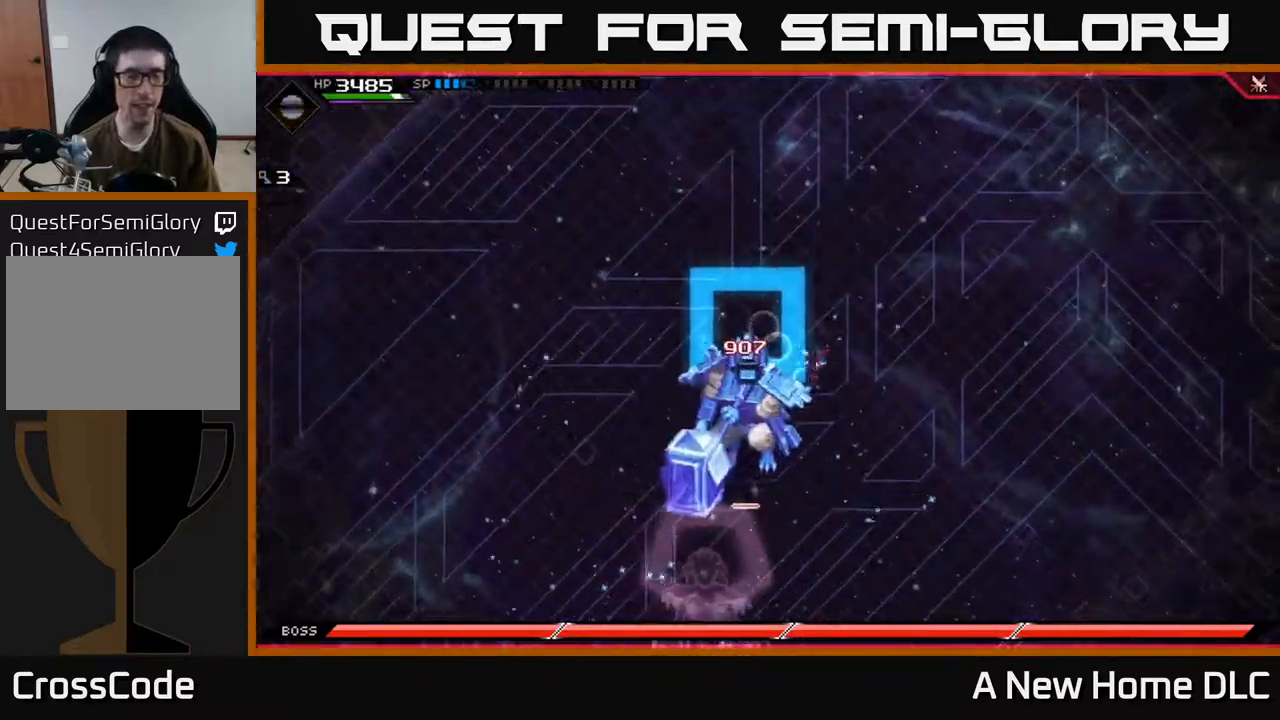
{"buttons": [], "left_stick": "down-right", "right_stick": "center", "events": [[217, "left_stick", "down"], [400, "left_stick", "down-right"]]}
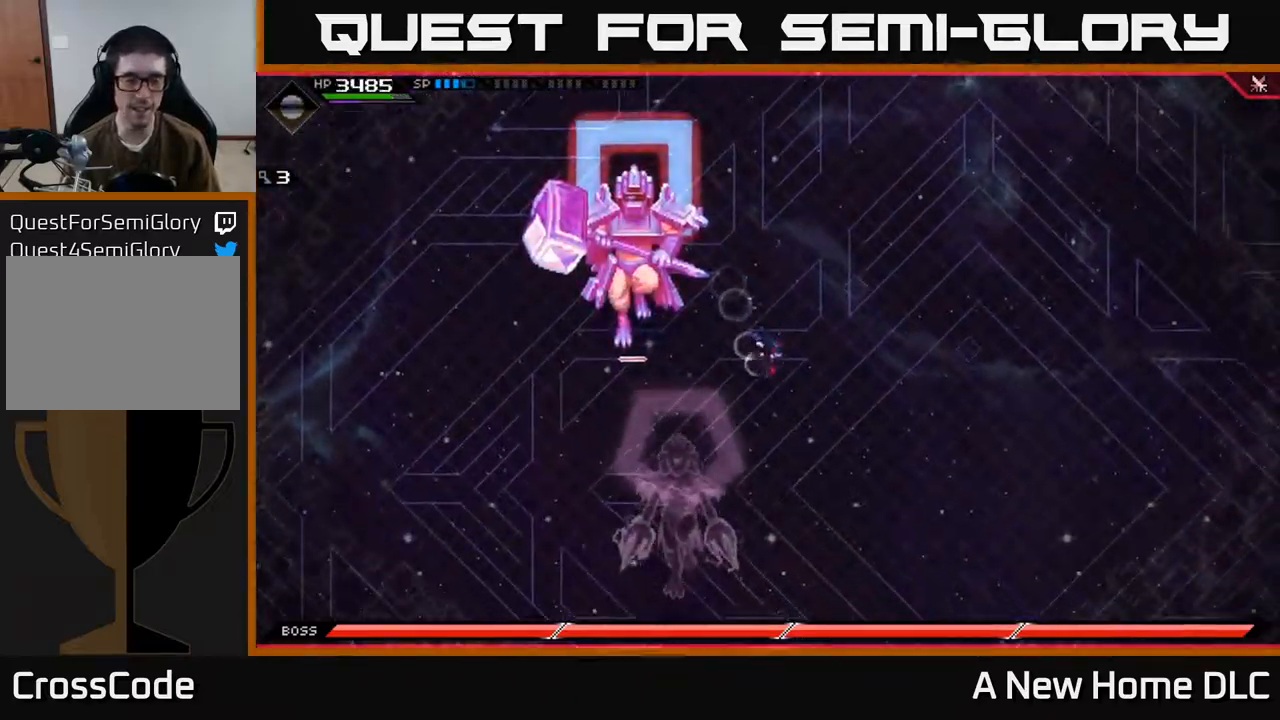
{"buttons": [], "left_stick": "up-left", "right_stick": "center", "events": [[300, "left_stick", "down-left"], [367, "left_stick", "up-left"]]}
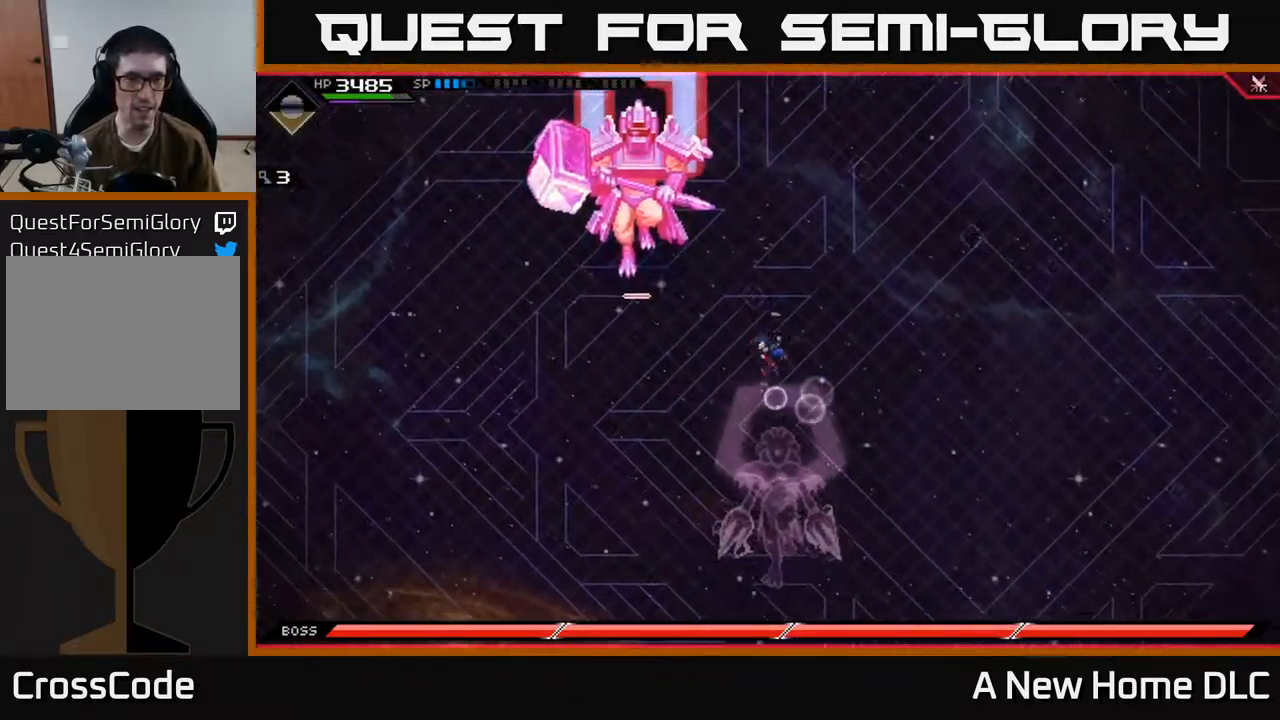
{"buttons": ["R2"], "left_stick": "center", "right_stick": "up-left", "events": [[167, "DPAD_DOWN", "down"], [267, "DPAD_DOWN", "up"], [400, "R2", "down"], [417, "right_stick", "up"], [450, "left_stick", "center"], [484, "right_stick", "up-left"]]}
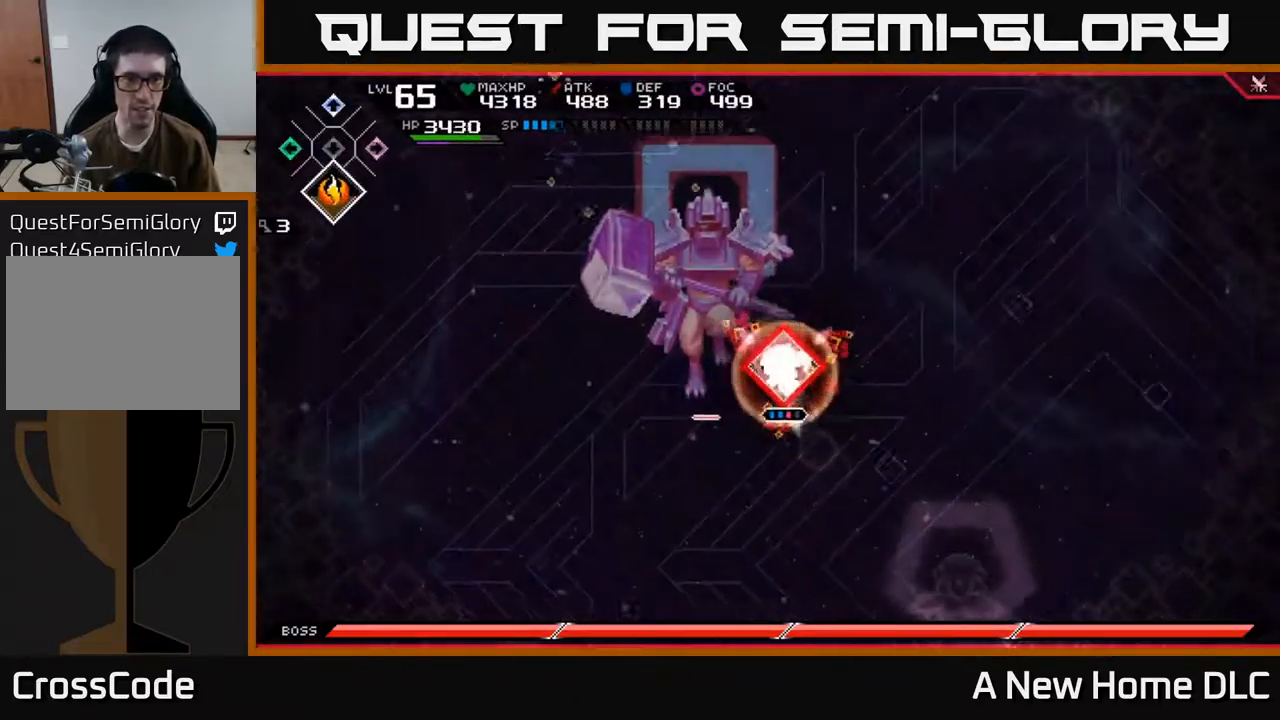
{"buttons": [], "left_stick": "center", "right_stick": "up-left", "events": [[17, "R2", "up"]]}
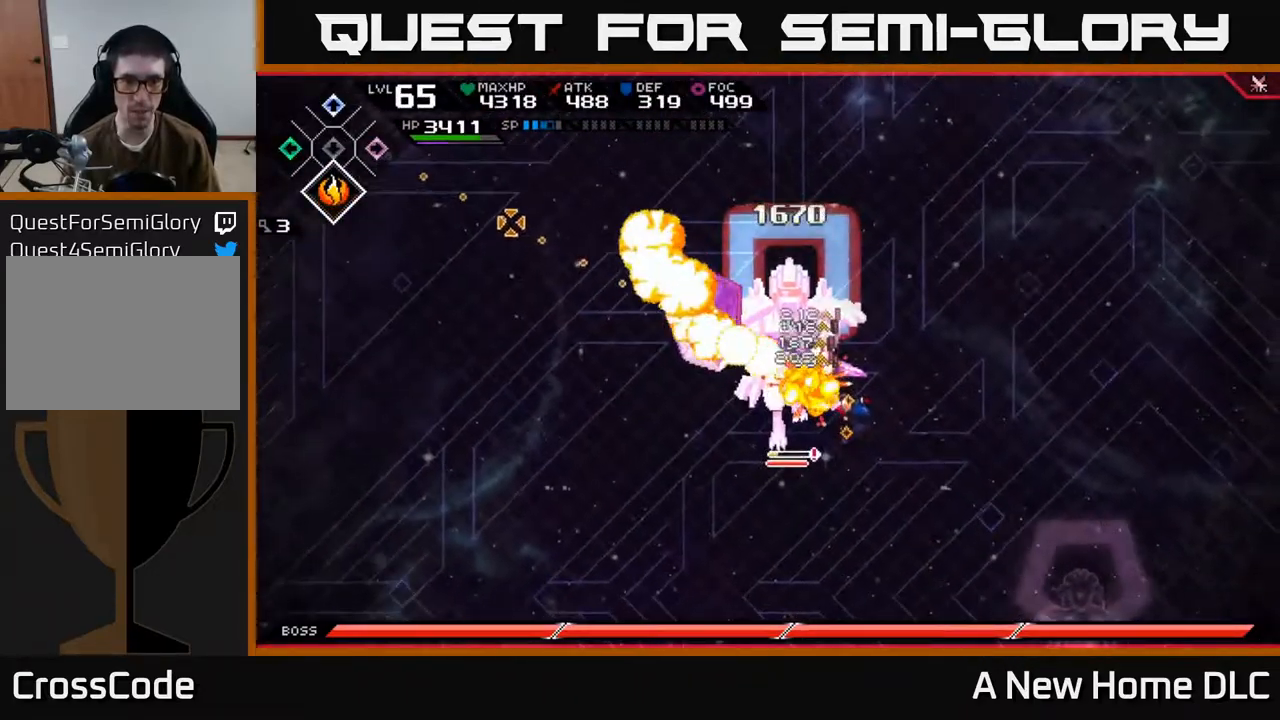
{"buttons": [], "left_stick": "down", "right_stick": "center", "events": [[34, "right_stick", "center"], [117, "X", "down"], [117, "left_stick", "up-left"], [200, "X", "up"], [267, "X", "down"], [300, "L1", "down"], [350, "X", "up"], [367, "L1", "up"], [434, "left_stick", "down-left"], [500, "left_stick", "down"]]}
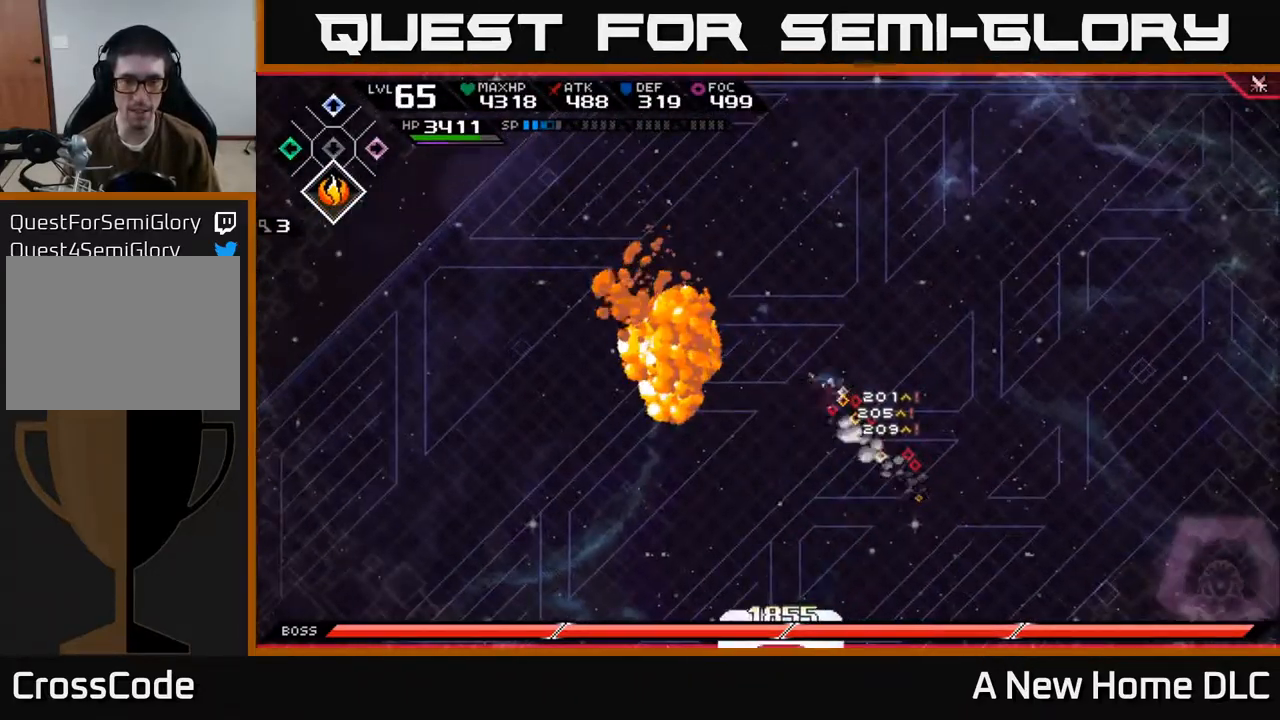
{"buttons": [], "left_stick": "down", "right_stick": "center", "events": []}
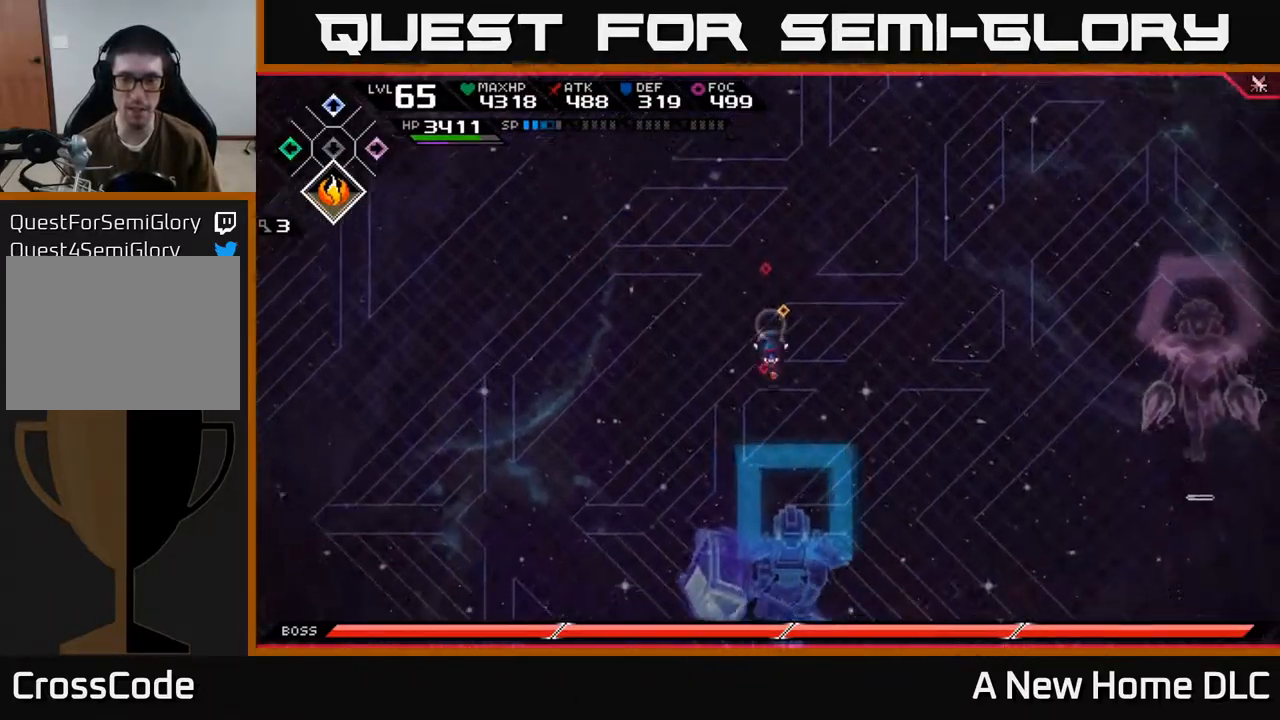
{"buttons": [], "left_stick": "down-right", "right_stick": "center", "events": [[301, "left_stick", "down-right"]]}
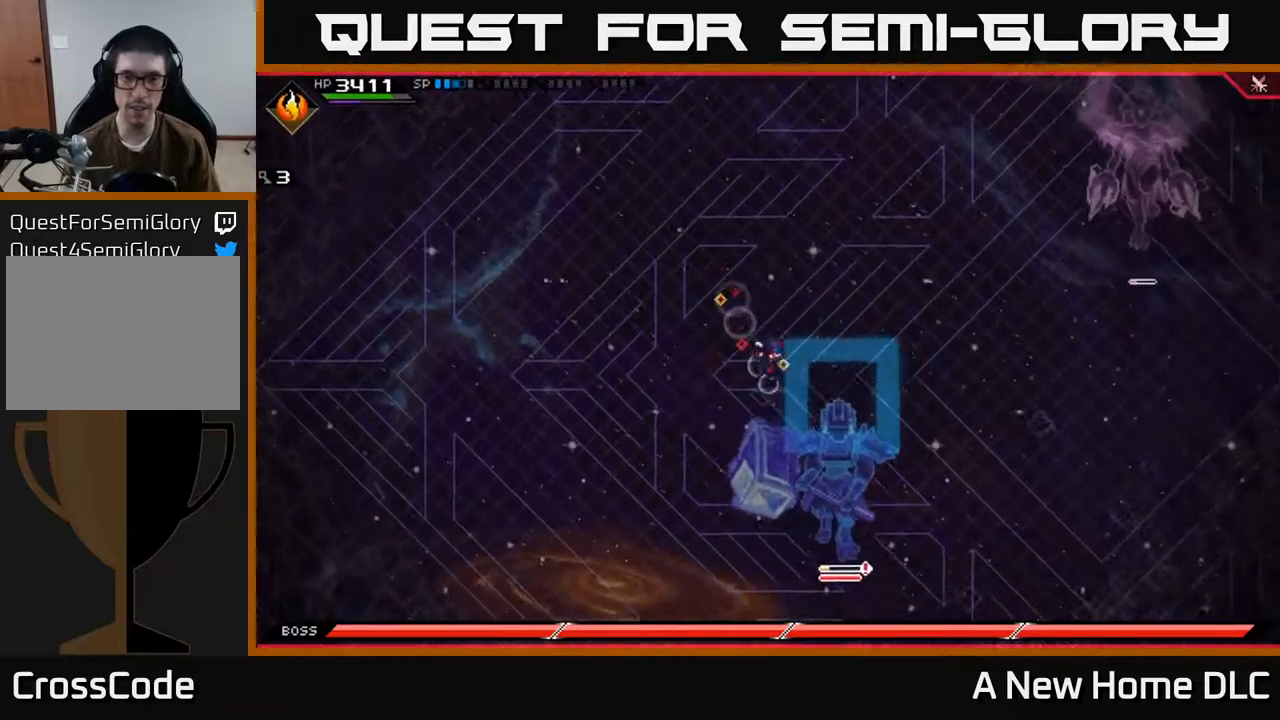
{"buttons": ["DPAD_LEFT"], "left_stick": "down-right", "right_stick": "center", "events": [[467, "DPAD_LEFT", "down"]]}
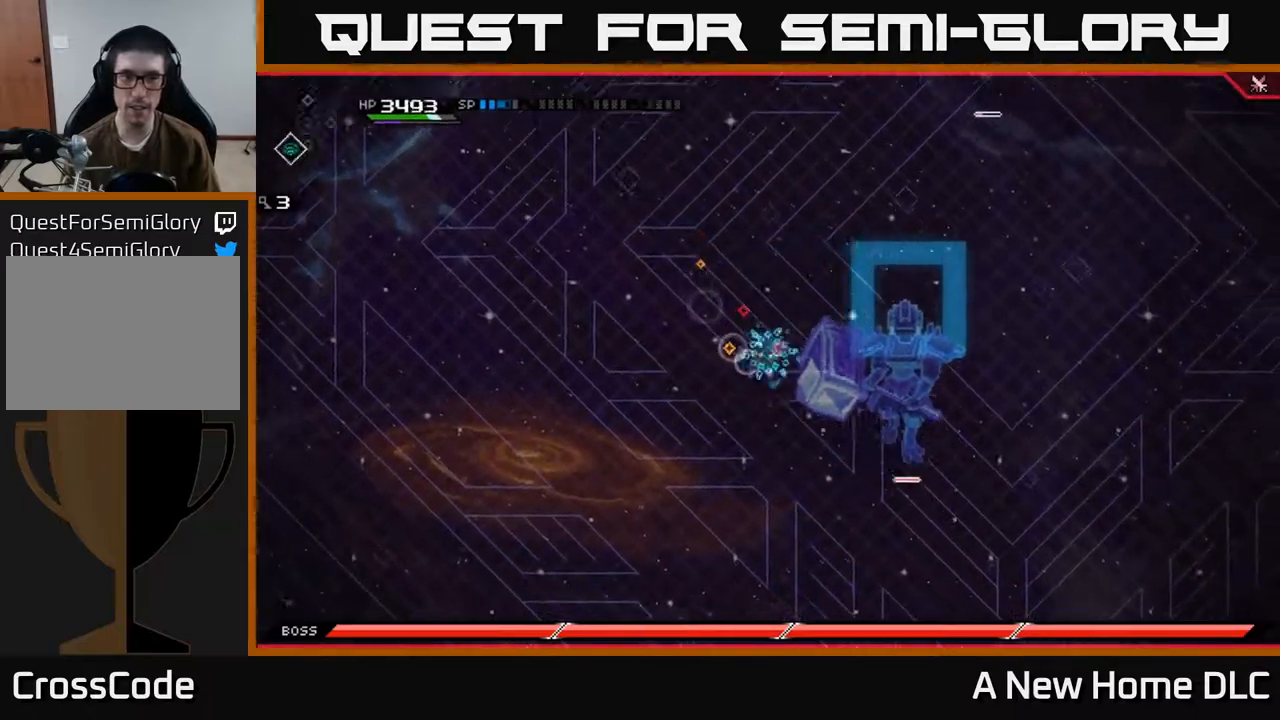
{"buttons": [], "left_stick": "right", "right_stick": "center", "events": [[34, "DPAD_LEFT", "up"], [84, "left_stick", "right"]]}
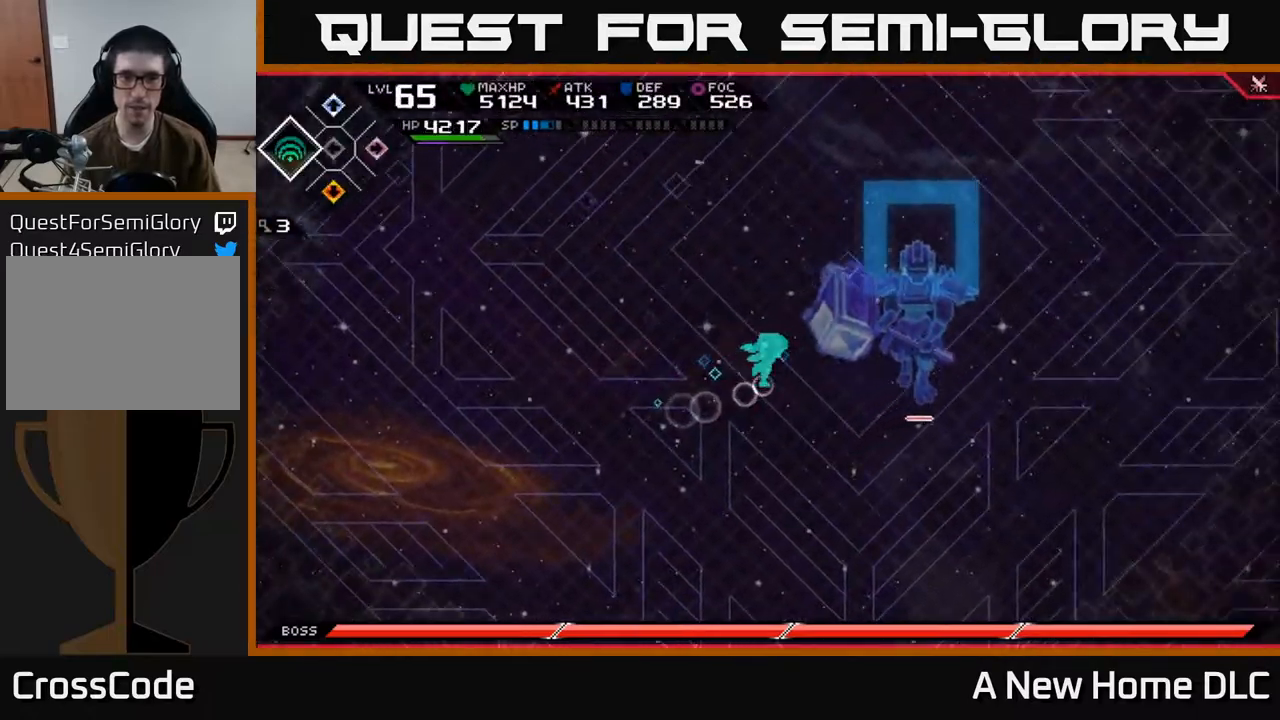
{"buttons": [], "left_stick": "left", "right_stick": "center", "events": [[367, "left_stick", "up"], [450, "DPAD_LEFT", "down"], [467, "left_stick", "left"], [500, "DPAD_LEFT", "up"]]}
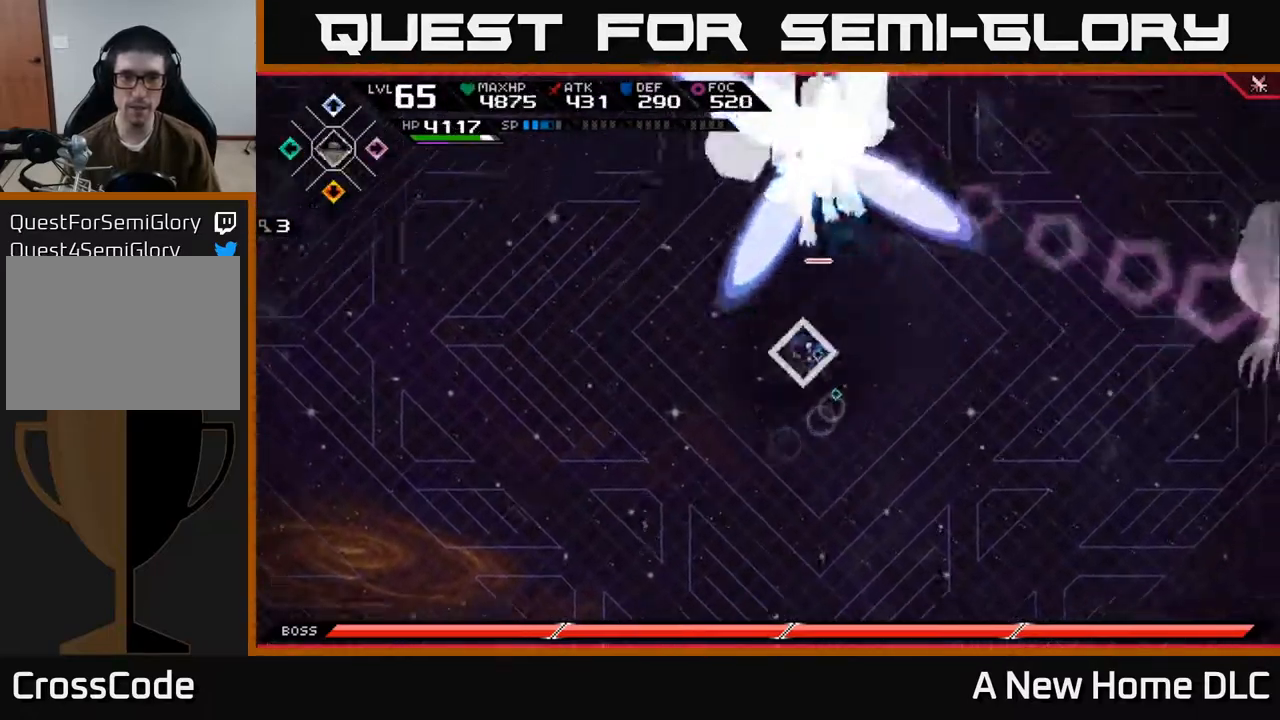
{"buttons": [], "left_stick": "down", "right_stick": "center", "events": [[100, "left_stick", "down-left"], [467, "left_stick", "down"]]}
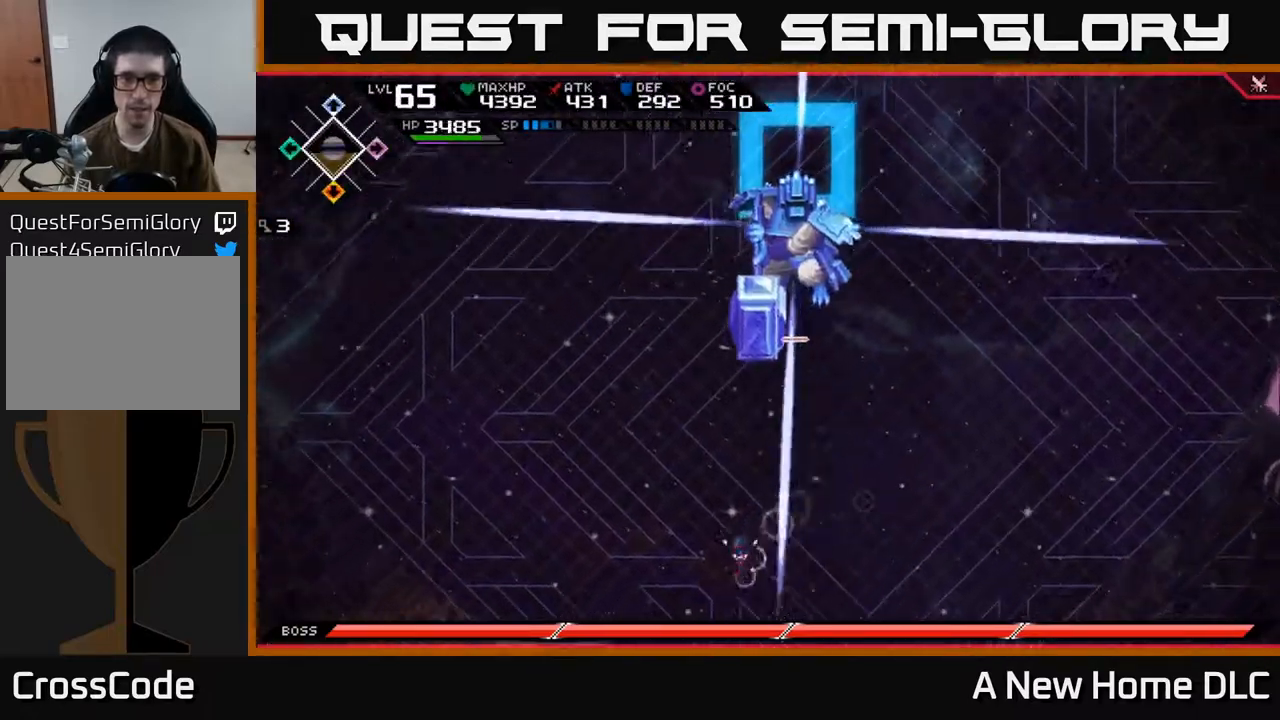
{"buttons": [], "left_stick": "up", "right_stick": "center", "events": [[234, "left_stick", "down-left"], [400, "left_stick", "up-left"], [467, "left_stick", "up"]]}
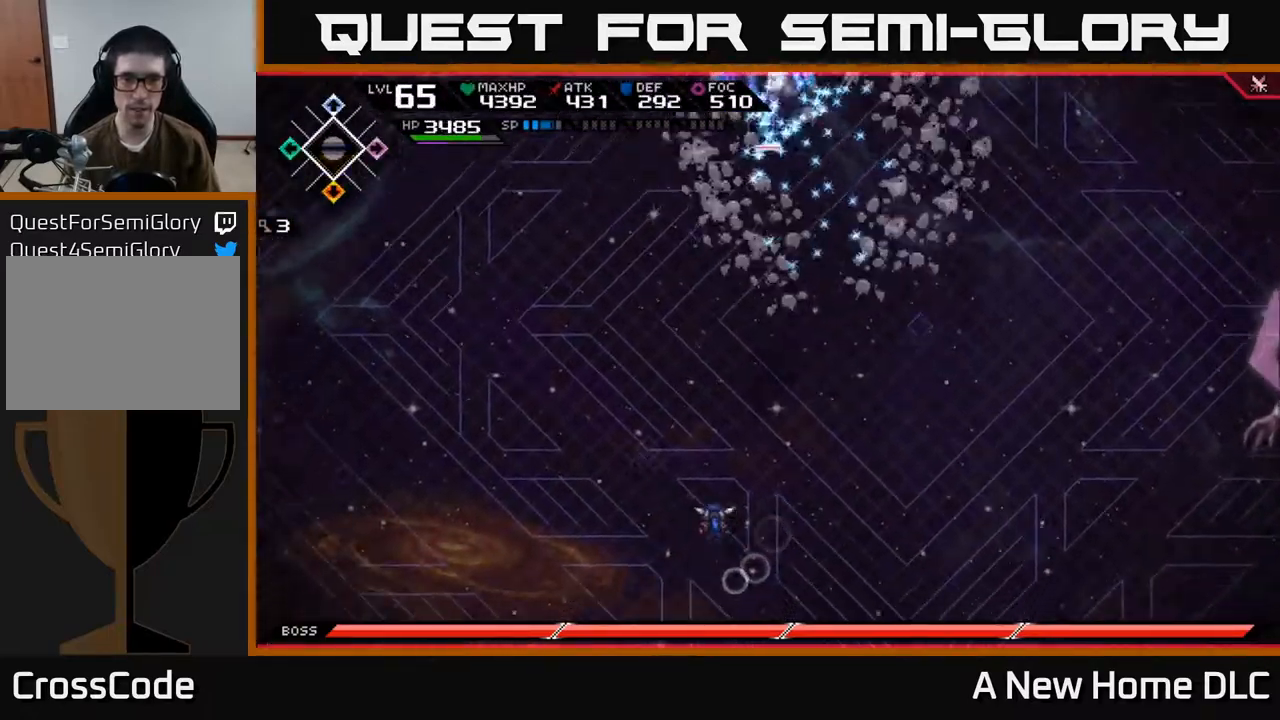
{"buttons": [], "left_stick": "right", "right_stick": "center", "events": [[50, "L1", "down"], [117, "L1", "up"], [200, "L1", "down"], [267, "L1", "up"], [484, "left_stick", "right"]]}
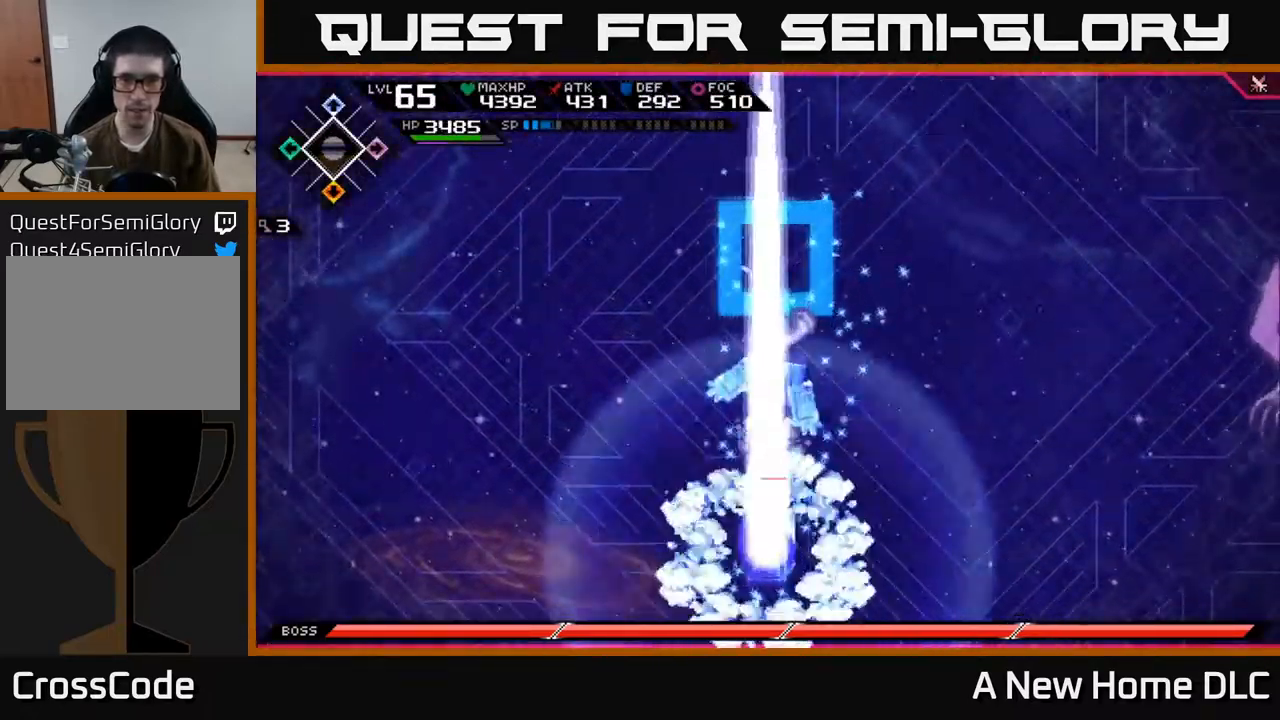
{"buttons": [], "left_stick": "down-right", "right_stick": "center", "events": [[300, "DPAD_LEFT", "down"], [384, "DPAD_LEFT", "up"], [384, "left_stick", "down-right"]]}
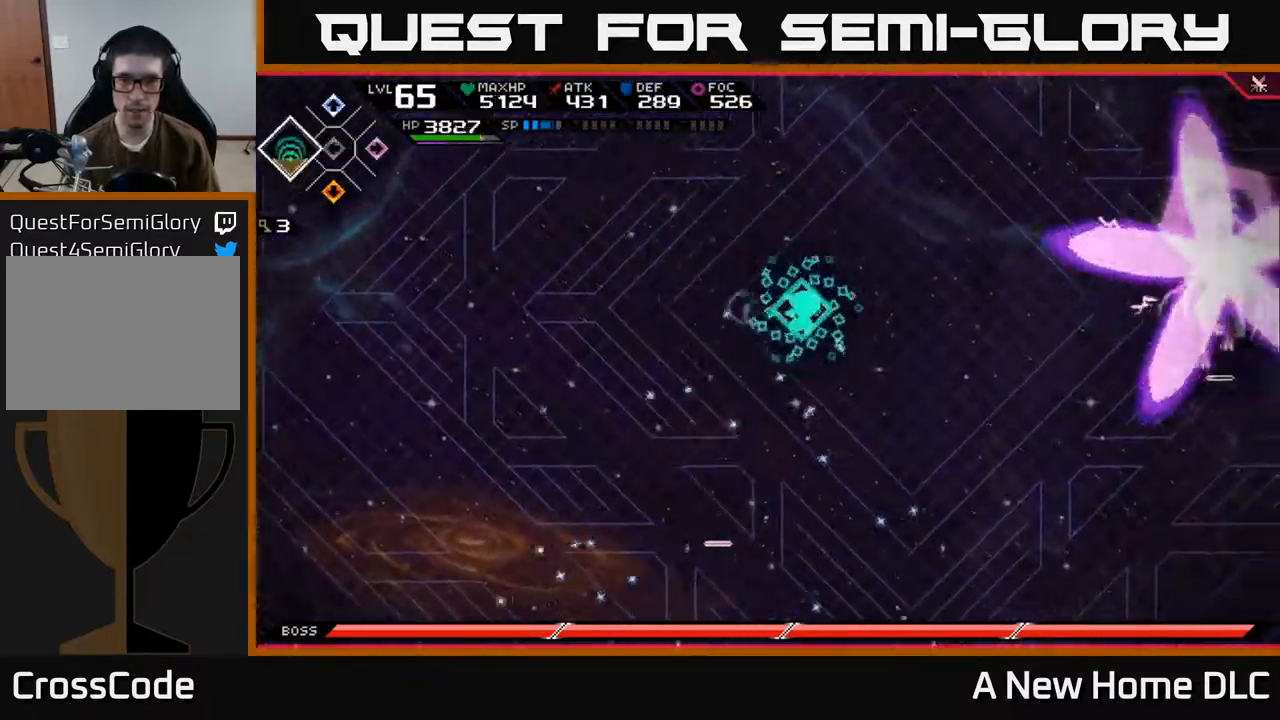
{"buttons": [], "left_stick": "down-left", "right_stick": "center", "events": [[234, "left_stick", "center"], [300, "left_stick", "down-left"]]}
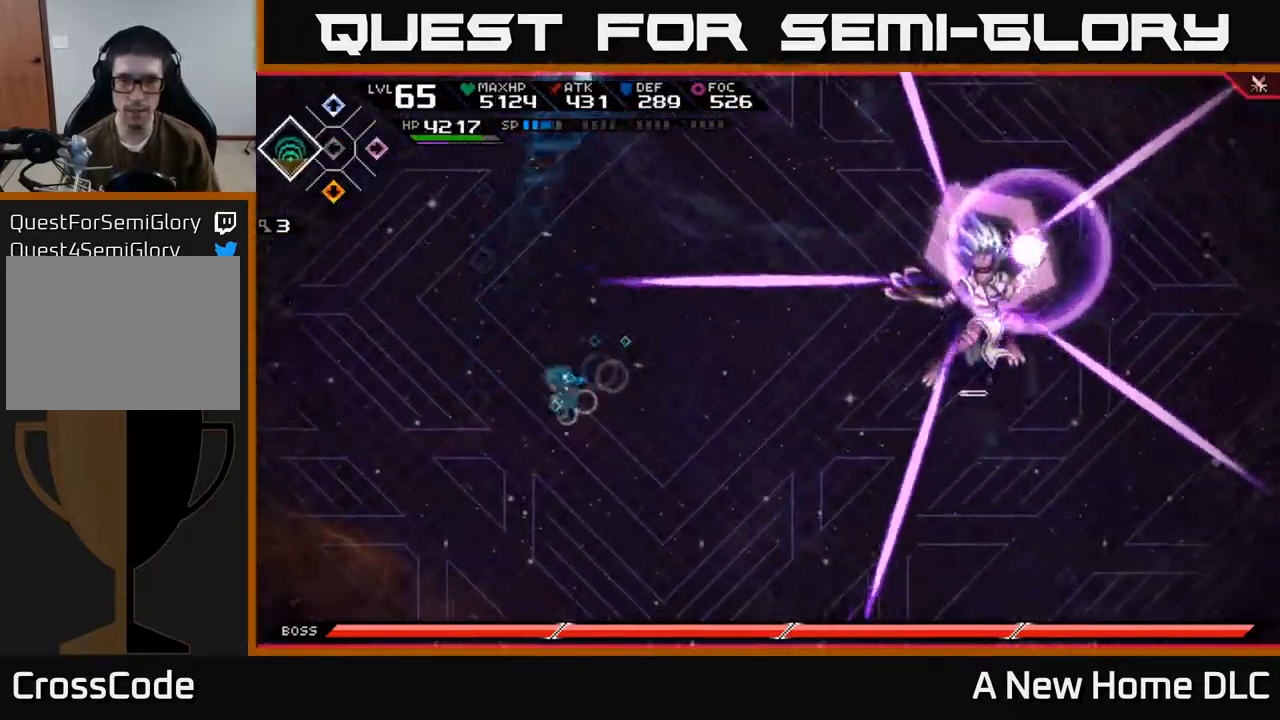
{"buttons": ["L1"], "left_stick": "down", "right_stick": "center", "events": [[34, "left_stick", "up-left"], [134, "left_stick", "up"], [284, "left_stick", "down"], [417, "L1", "down"]]}
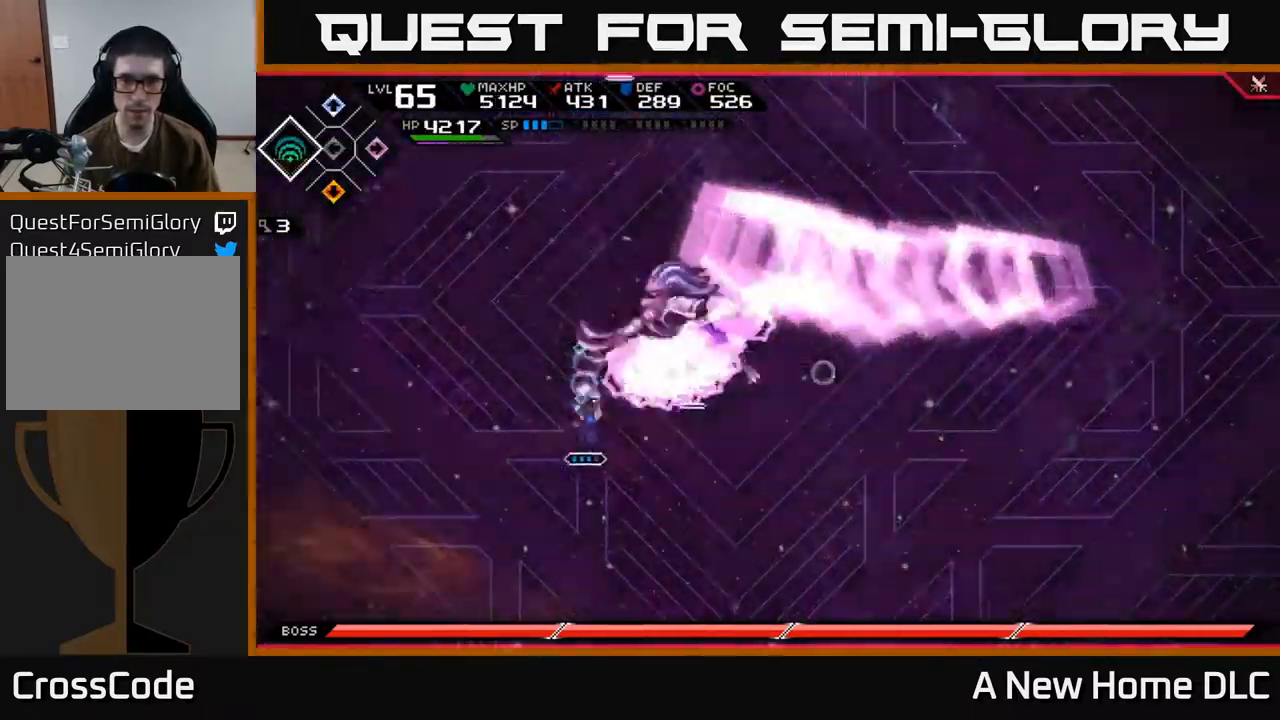
{"buttons": [], "left_stick": "up", "right_stick": "center", "events": [[34, "L1", "up"], [217, "left_stick", "right"], [267, "left_stick", "up-right"], [417, "left_stick", "up"]]}
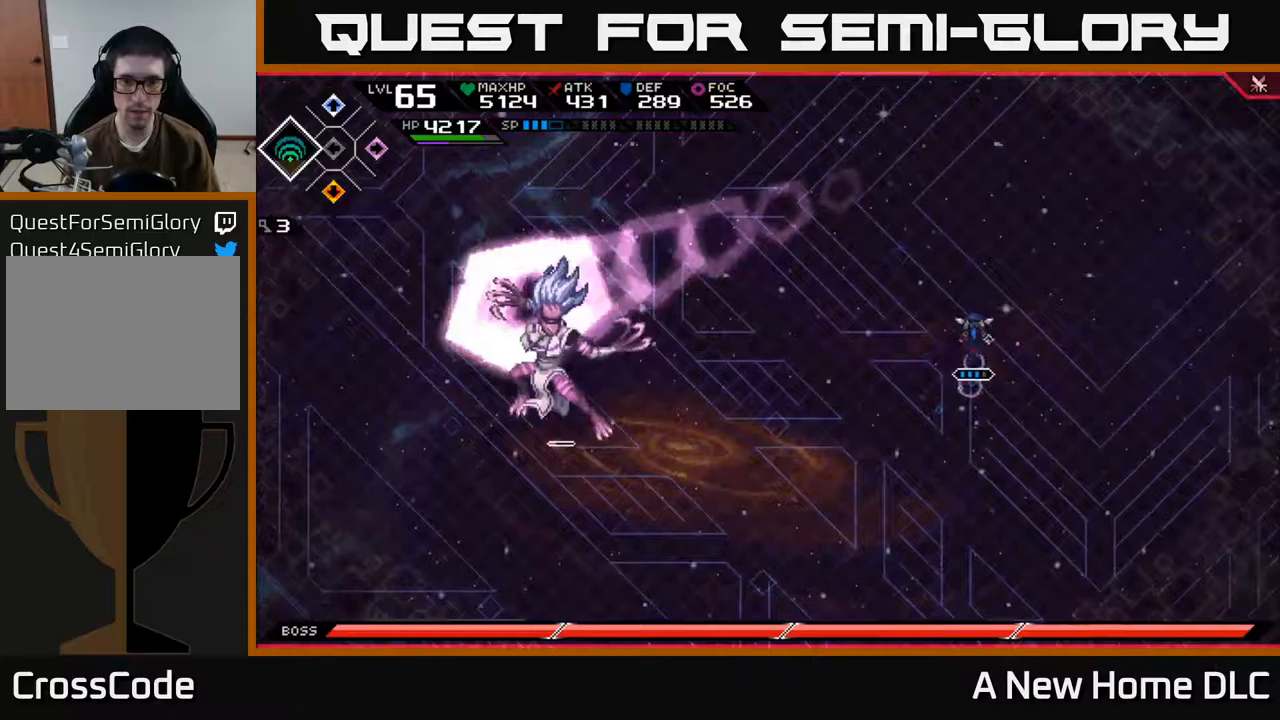
{"buttons": [], "left_stick": "down", "right_stick": "center", "events": [[17, "L1", "down"], [150, "L1", "up"], [383, "left_stick", "center"], [433, "left_stick", "down"]]}
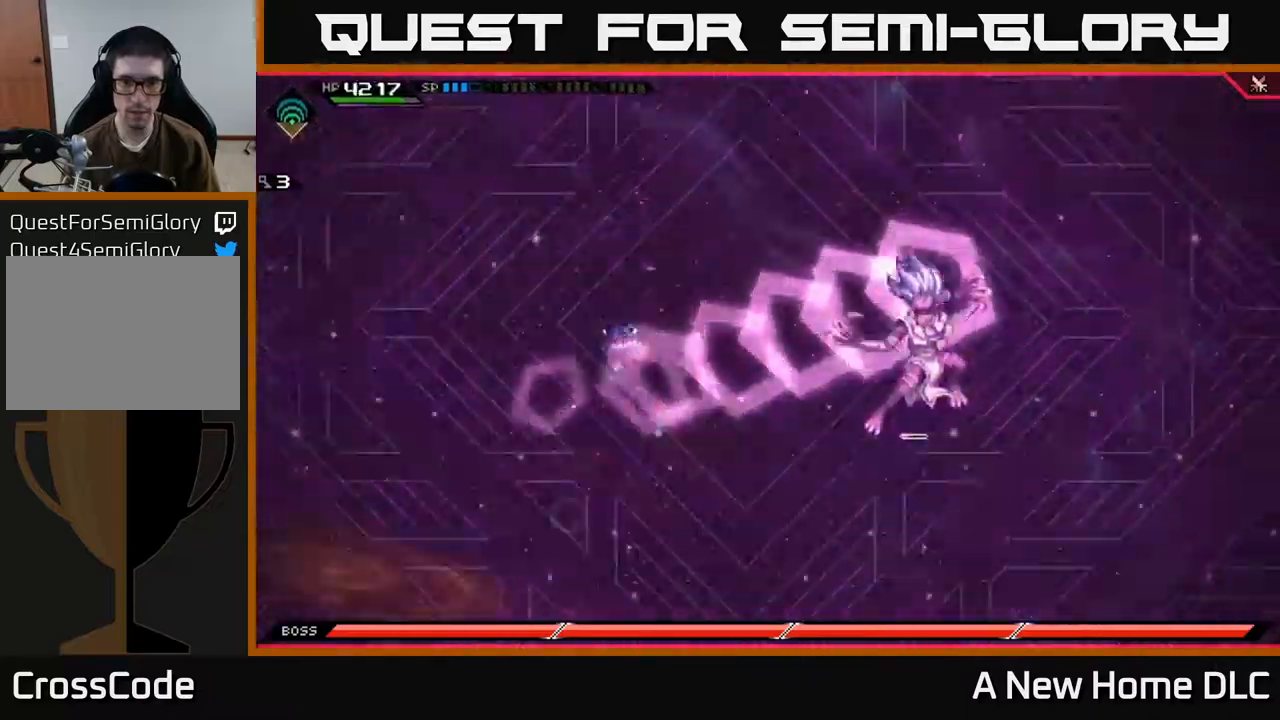
{"buttons": [], "left_stick": "center", "right_stick": "center", "events": [[133, "L1", "down"], [267, "L1", "up"], [300, "left_stick", "down-right"], [467, "left_stick", "center"]]}
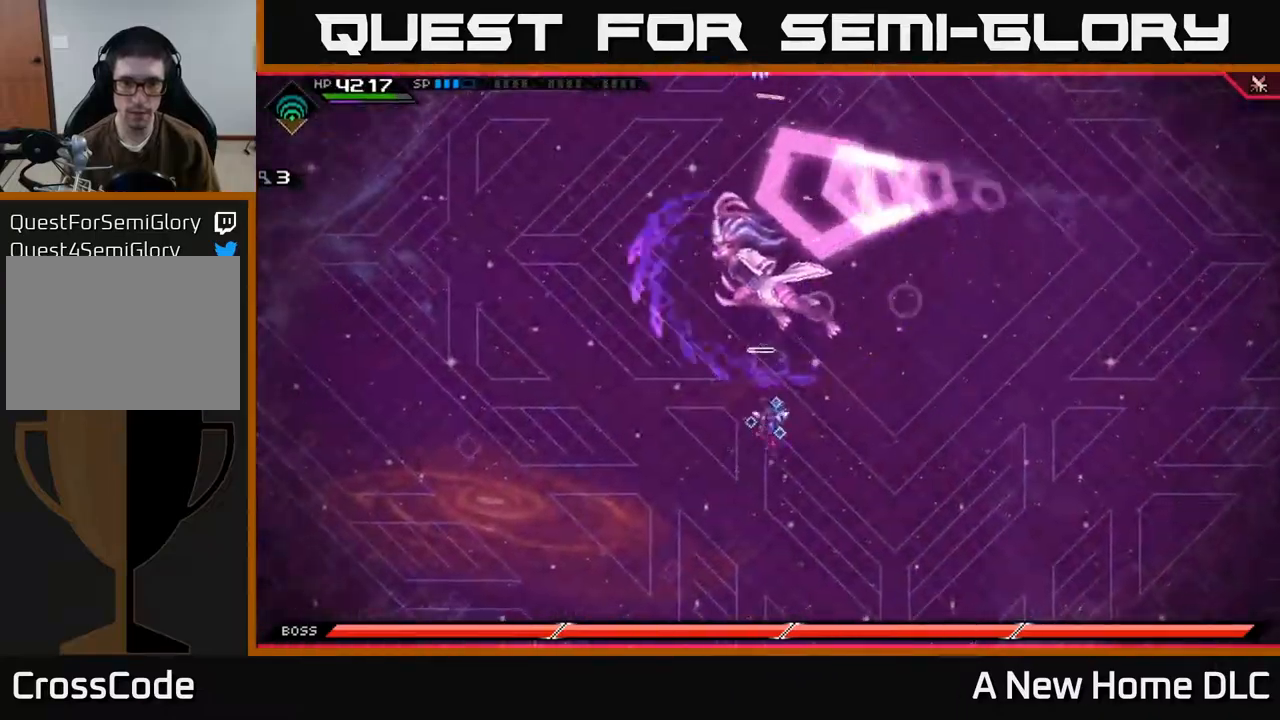
{"buttons": [], "left_stick": "down-right", "right_stick": "center", "events": [[17, "left_stick", "up-left"], [133, "left_stick", "up"], [383, "left_stick", "right"], [483, "left_stick", "down-right"]]}
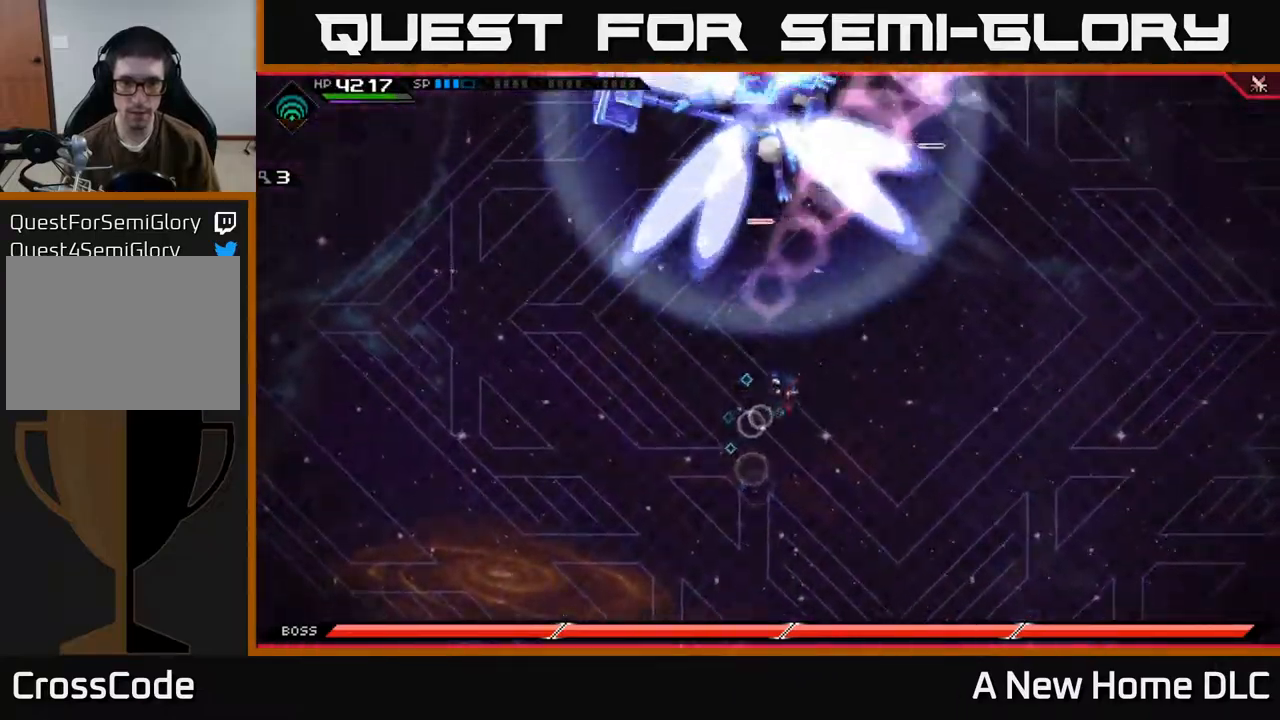
{"buttons": [], "left_stick": "down", "right_stick": "center", "events": [[117, "left_stick", "down"]]}
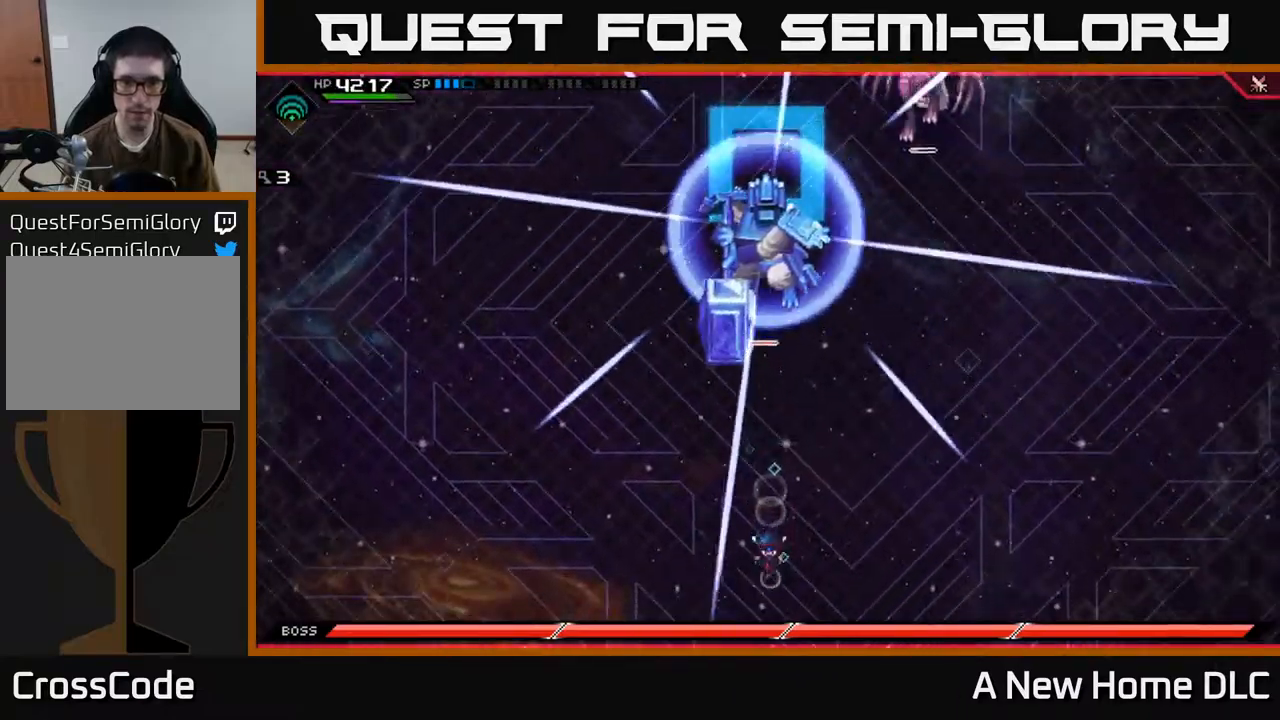
{"buttons": [], "left_stick": "up", "right_stick": "center", "events": [[300, "left_stick", "up"]]}
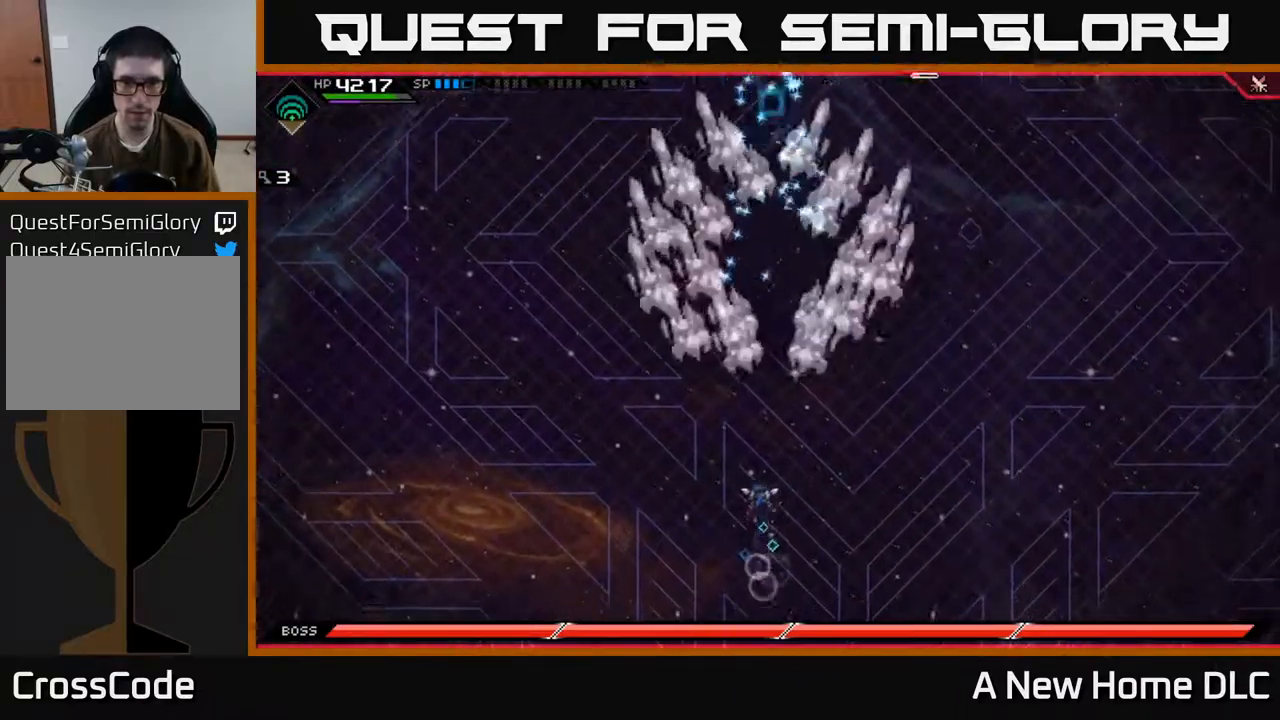
{"buttons": ["L1"], "left_stick": "up-left", "right_stick": "center", "events": [[317, "left_stick", "up-left"], [400, "L1", "down"]]}
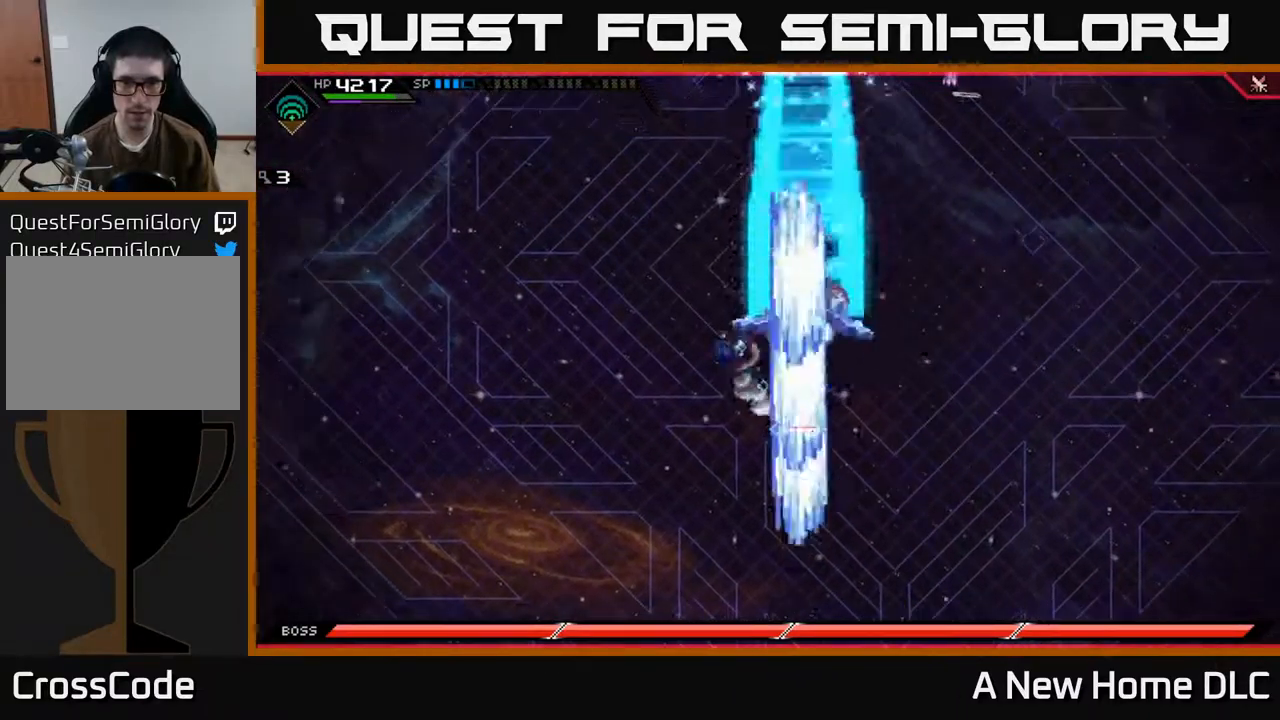
{"buttons": [], "left_stick": "up-right", "right_stick": "center", "events": [[17, "L1", "up"], [33, "left_stick", "up"], [83, "L1", "down"], [150, "left_stick", "up-right"], [200, "L1", "up"]]}
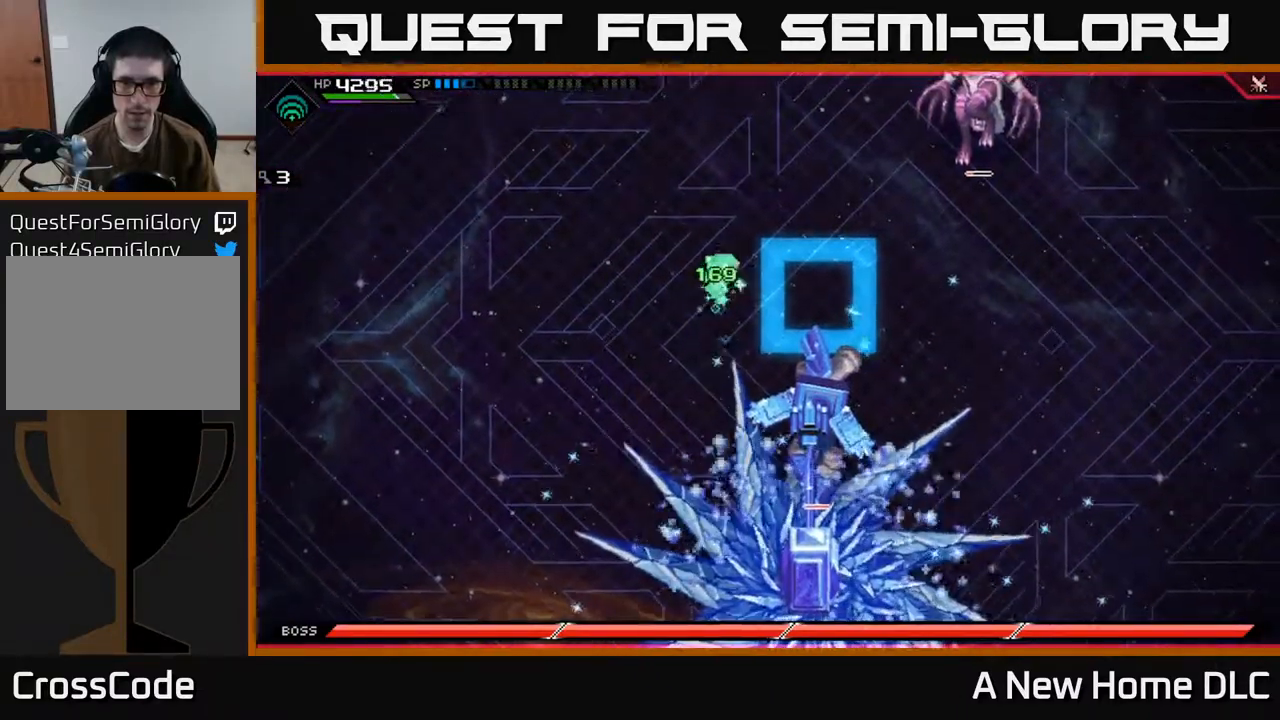
{"buttons": ["L1"], "left_stick": "right", "right_stick": "center", "events": [[317, "left_stick", "right"], [483, "L1", "down"]]}
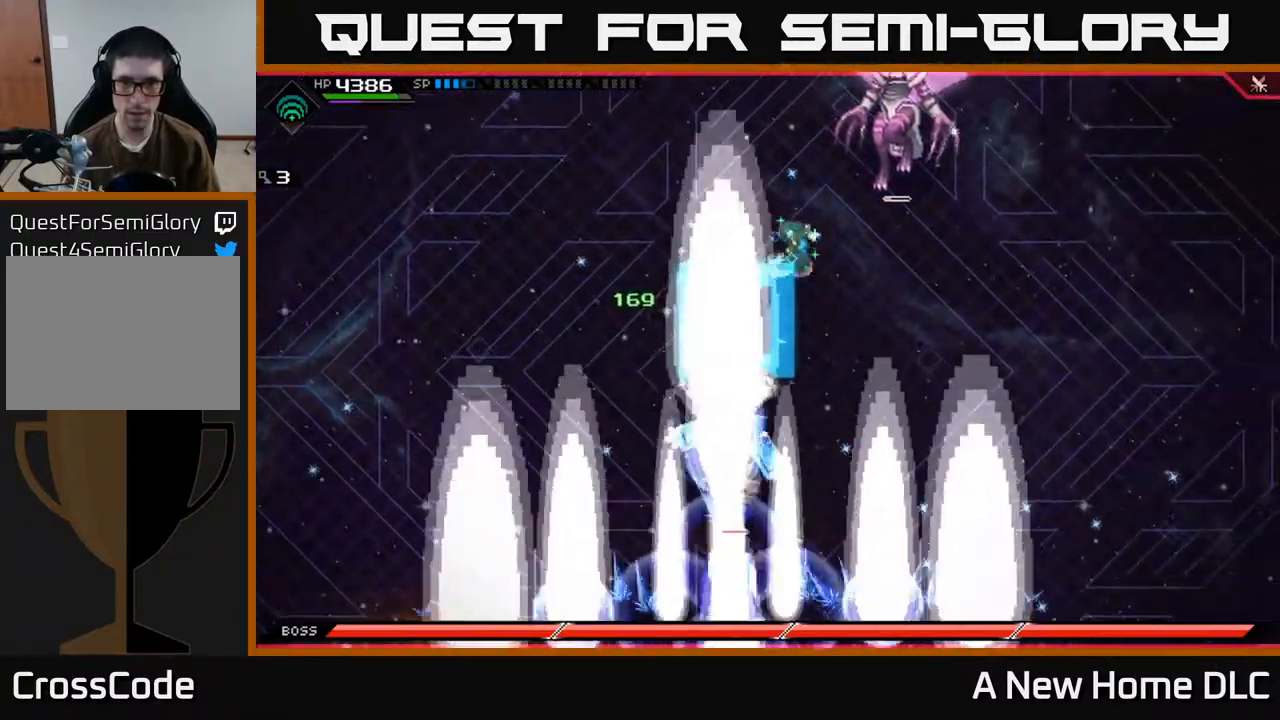
{"buttons": [], "left_stick": "up", "right_stick": "center", "events": [[183, "left_stick", "up"], [217, "L1", "up"], [217, "X", "down"], [317, "X", "up"], [400, "X", "down"], [483, "X", "up"]]}
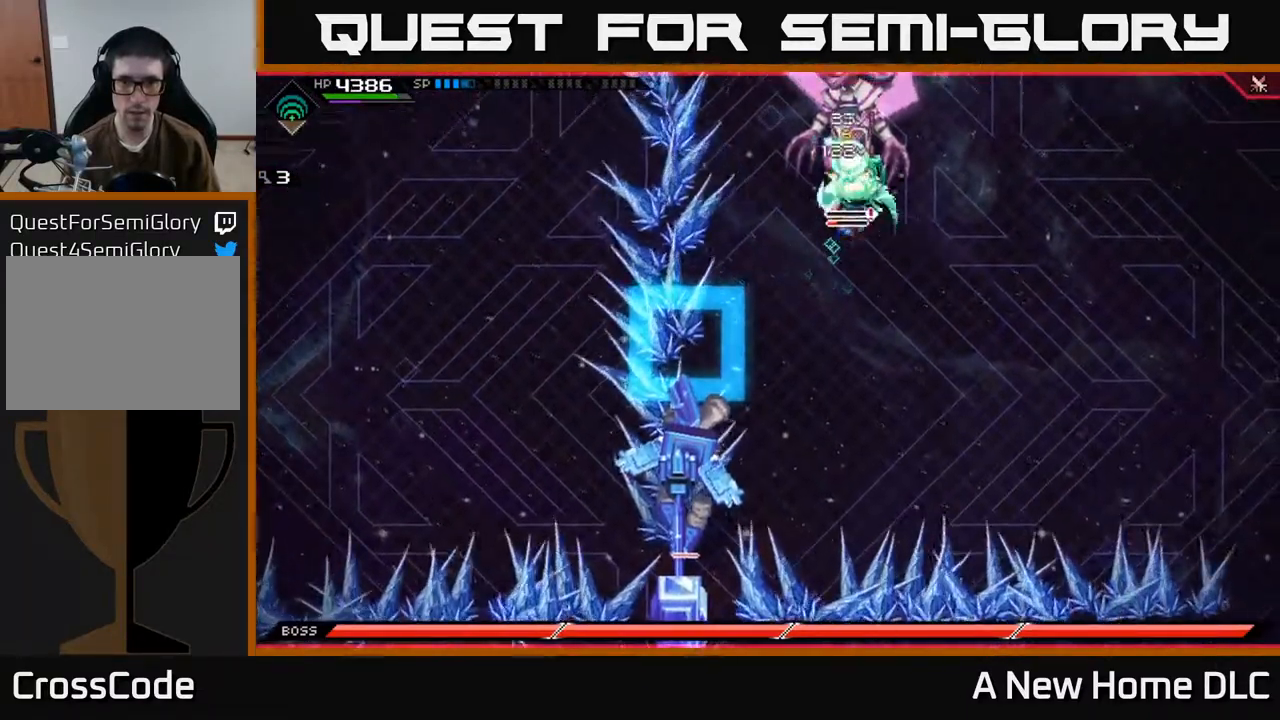
{"buttons": [], "left_stick": "up", "right_stick": "center", "events": [[50, "X", "down"], [133, "X", "up"], [200, "left_stick", "center"], [233, "X", "down"], [333, "X", "up"], [383, "left_stick", "up"]]}
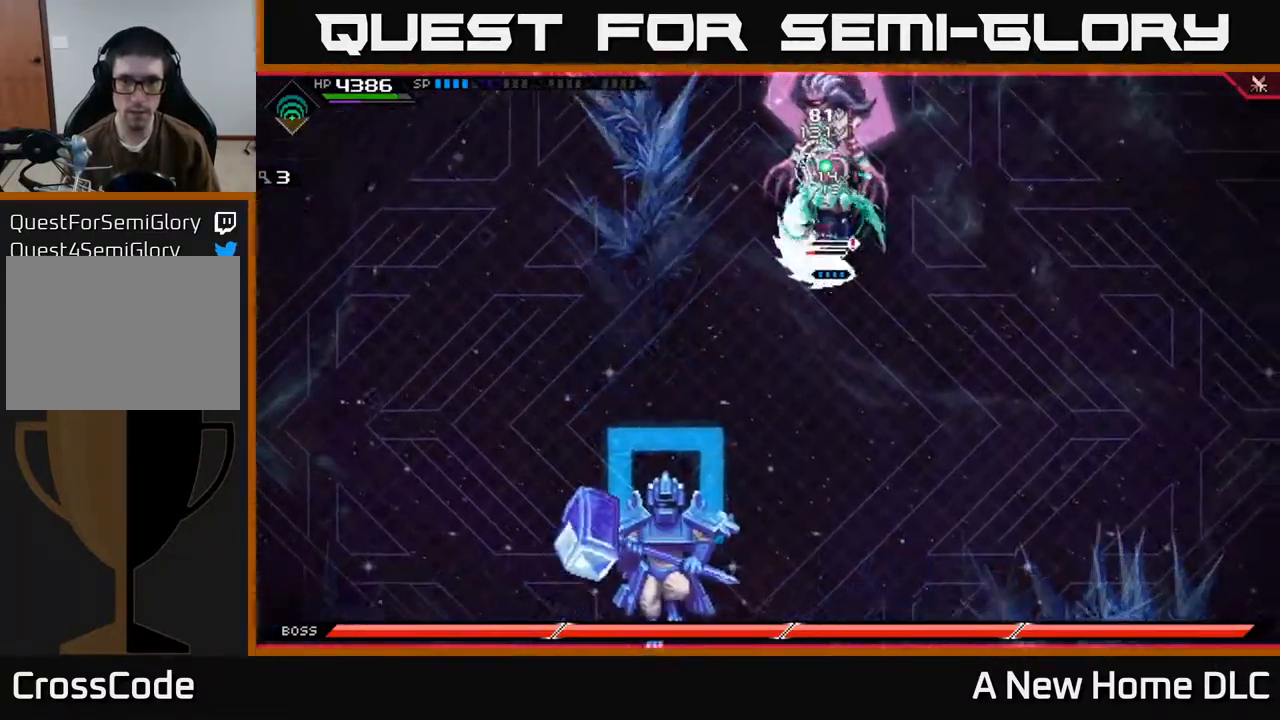
{"buttons": ["X"], "left_stick": "center", "right_stick": "center", "events": [[83, "left_stick", "center"], [117, "X", "down"], [200, "X", "up"], [200, "left_stick", "up"], [300, "X", "down"], [383, "X", "up"], [383, "left_stick", "center"], [466, "X", "down"]]}